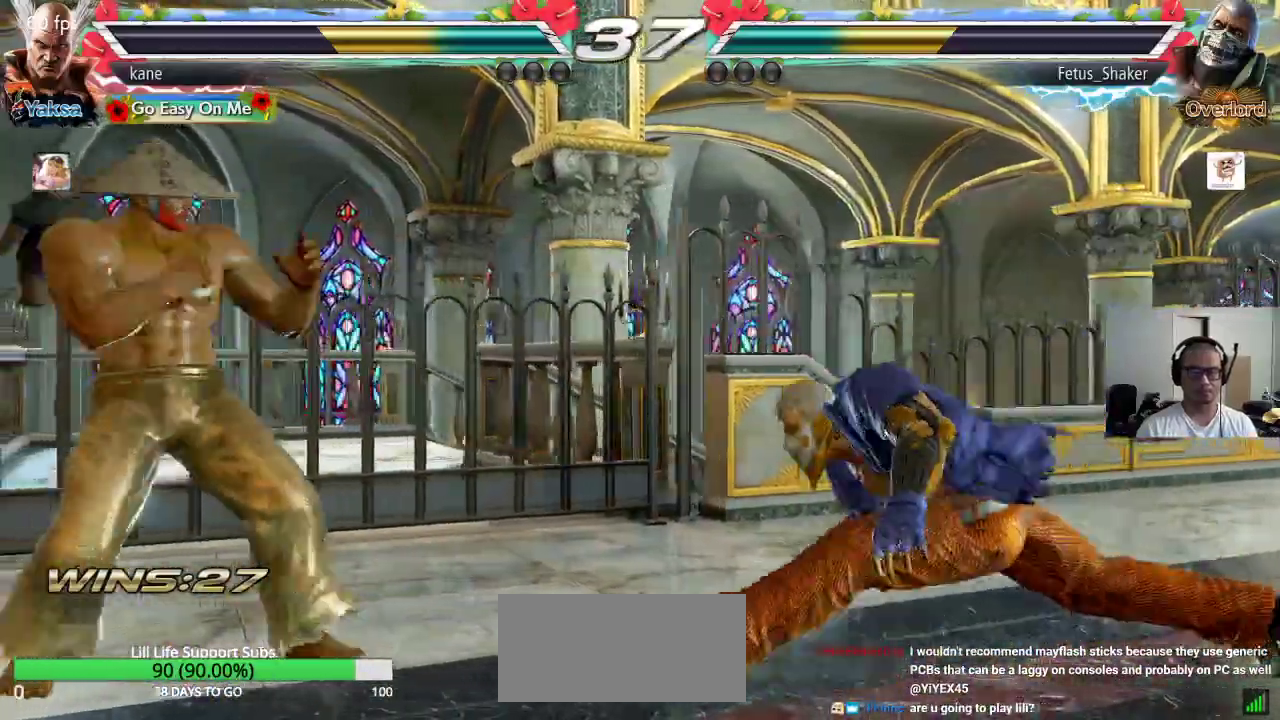
Gameplay with a controller (arcade stick); each line is a JSON object with the inputs held at the frame after it. "events" lists button and stick changes between this image and that frame as [ms after this image, input, new state], when the widget could be followed in between. Not read: L3 R3 keyboard_mouse.
{"buttons": [], "left_stick": "center", "events": [[83, "left_stick", "center"], [183, "left_stick", "down-left"], [433, "left_stick", "center"]]}
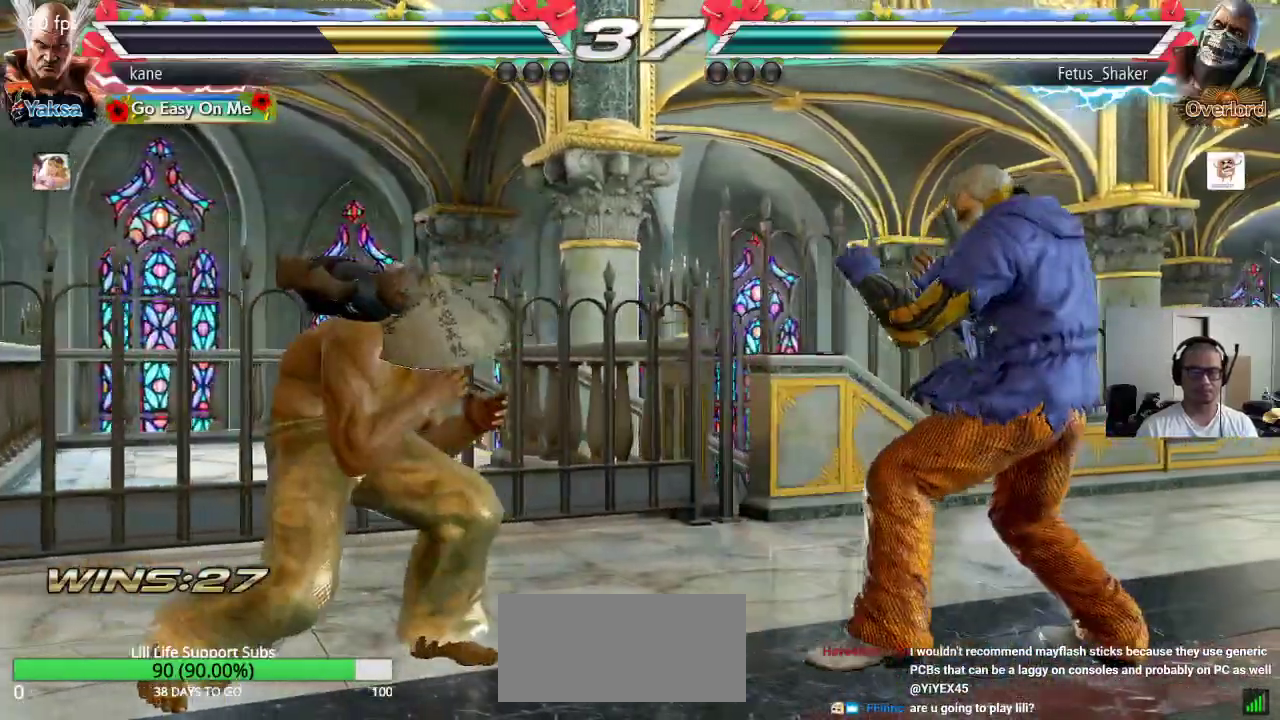
{"buttons": [], "left_stick": "center", "events": [[33, "left_stick", "right"], [150, "TRIANGLE", "down"], [150, "left_stick", "down-right"], [200, "TRIANGLE", "up"], [283, "left_stick", "center"]]}
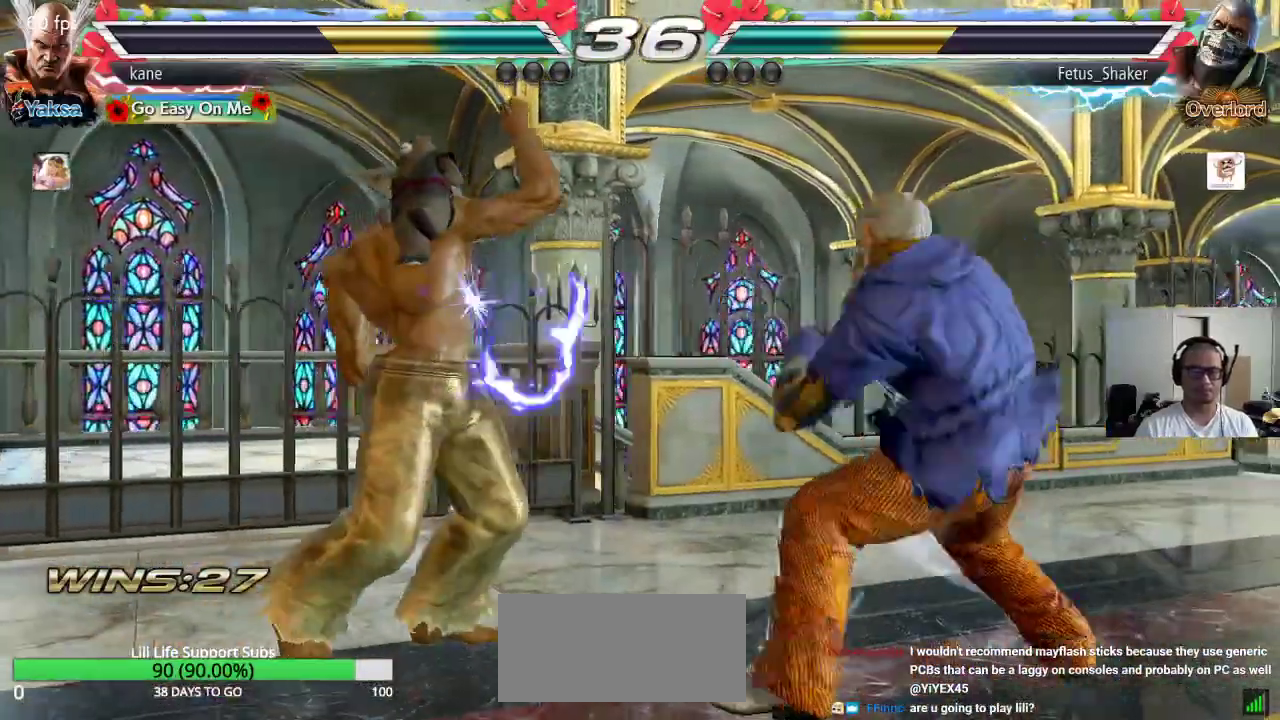
{"buttons": [], "left_stick": "center", "events": [[217, "left_stick", "right"], [317, "TRIANGLE", "down"], [317, "left_stick", "down-right"], [383, "TRIANGLE", "up"], [433, "left_stick", "center"]]}
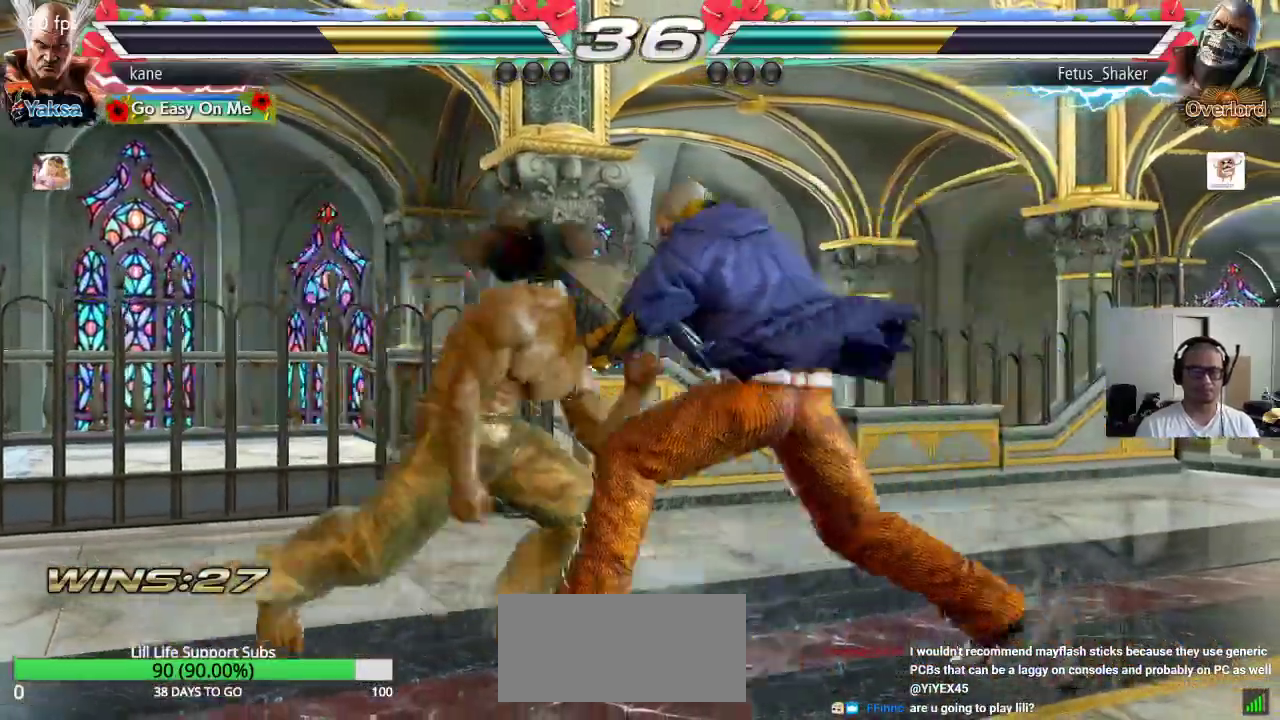
{"buttons": [], "left_stick": "right", "events": [[383, "left_stick", "right"], [450, "left_stick", "center"], [500, "left_stick", "right"]]}
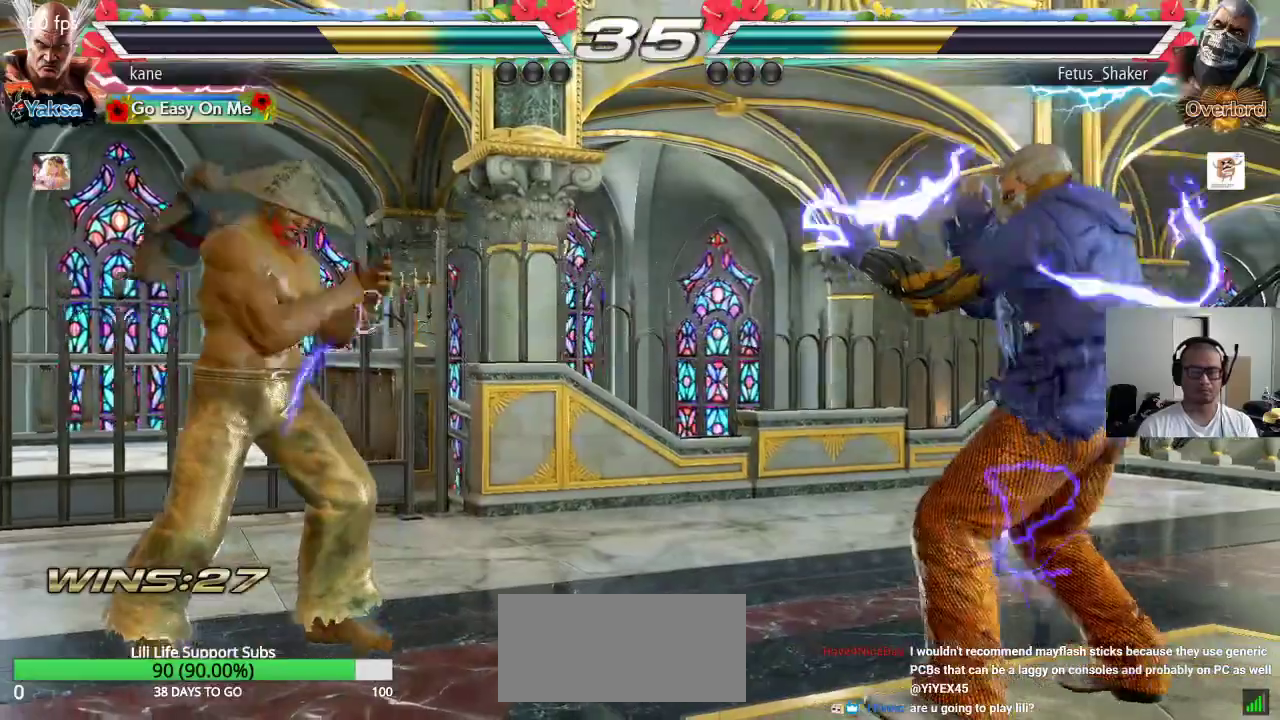
{"buttons": [], "left_stick": "right", "events": [[117, "left_stick", "center"], [167, "left_stick", "down"], [250, "left_stick", "right"], [300, "left_stick", "center"], [350, "left_stick", "right"], [433, "left_stick", "center"], [500, "left_stick", "right"]]}
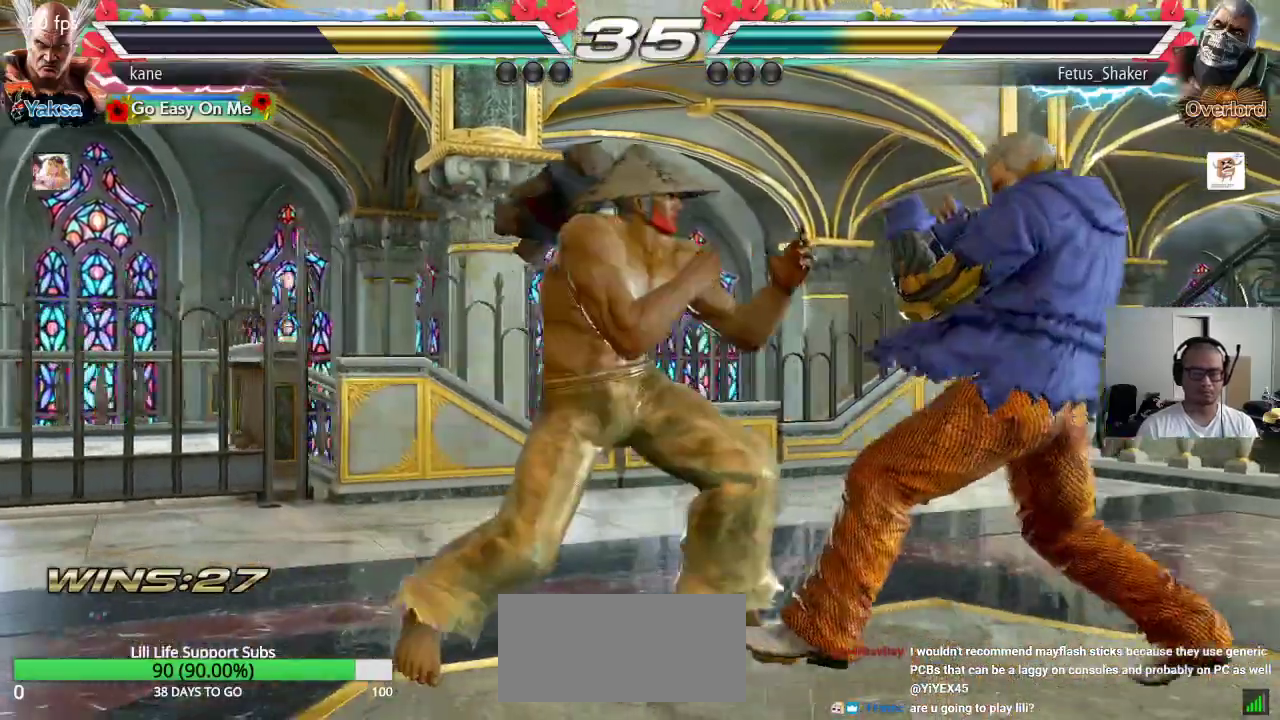
{"buttons": [], "left_stick": "center", "events": [[150, "CIRCLE", "down"], [183, "CIRCLE", "up"], [333, "left_stick", "center"]]}
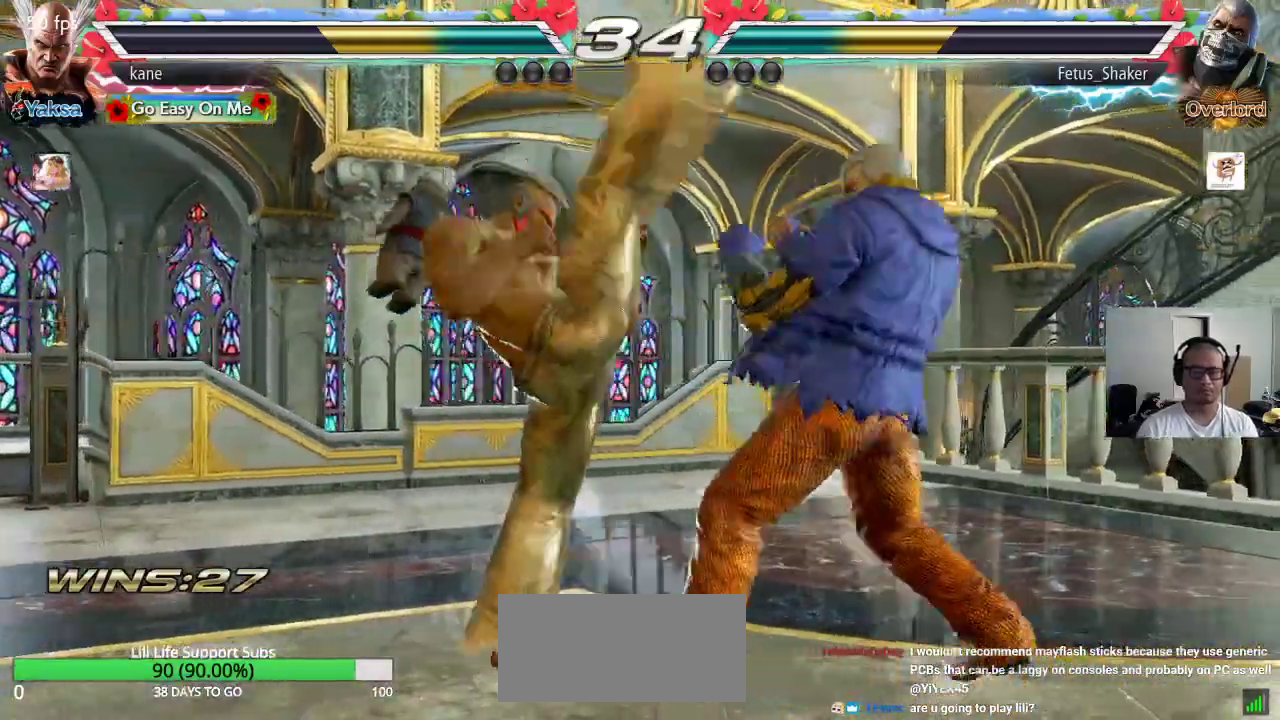
{"buttons": [], "left_stick": "center", "events": [[283, "left_stick", "down-right"], [317, "SQUARE", "down"], [367, "SQUARE", "up"], [450, "left_stick", "center"]]}
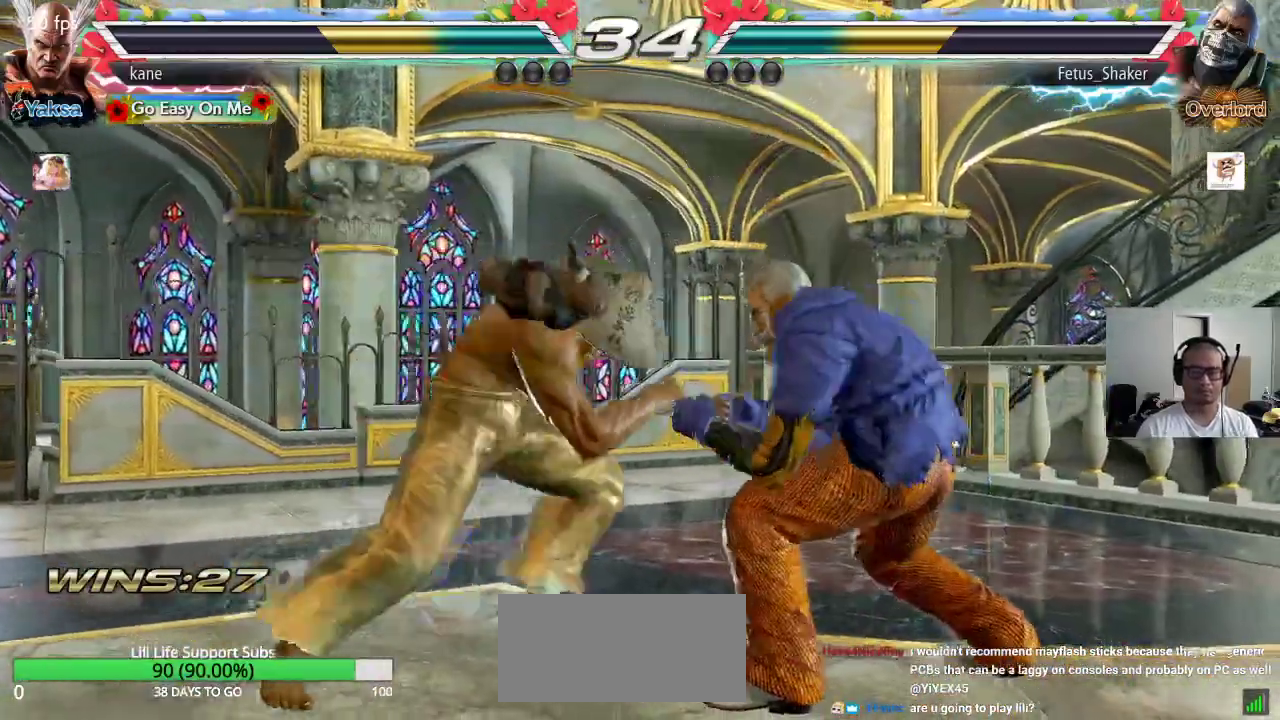
{"buttons": [], "left_stick": "left", "events": [[350, "left_stick", "left"], [433, "left_stick", "center"], [483, "left_stick", "left"]]}
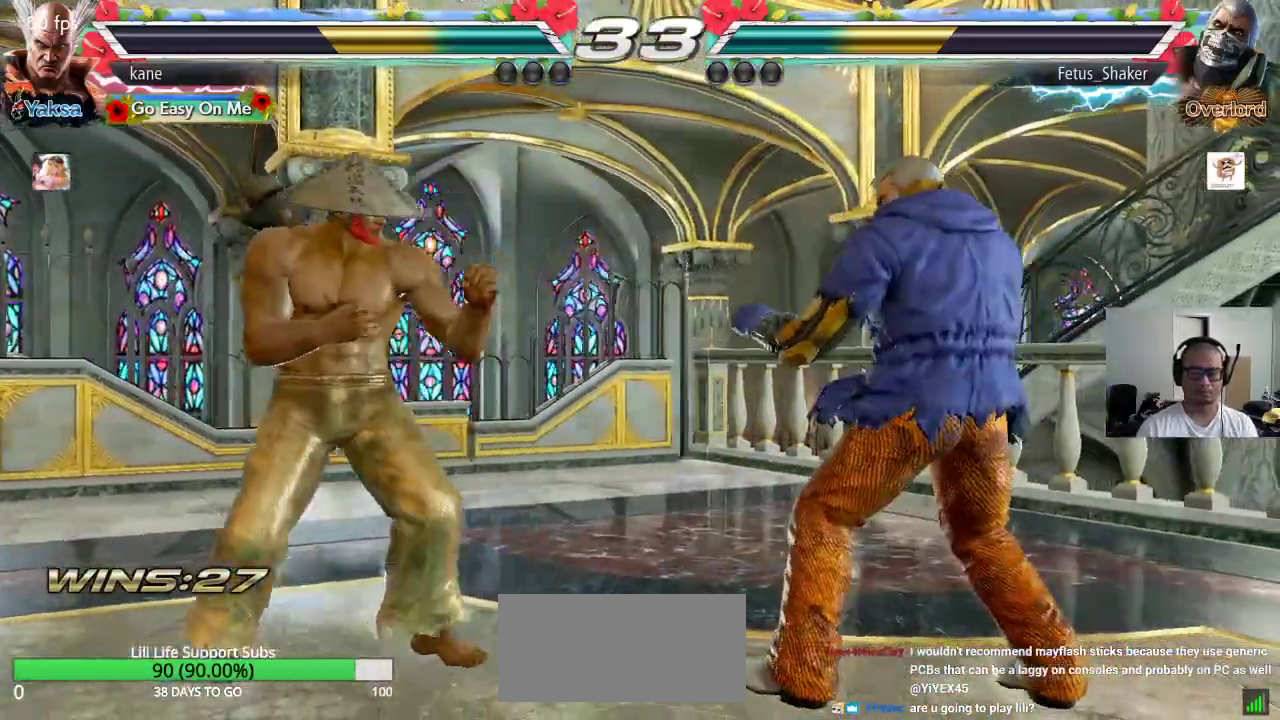
{"buttons": [], "left_stick": "left", "events": [[183, "left_stick", "down"], [250, "left_stick", "center"], [500, "left_stick", "left"]]}
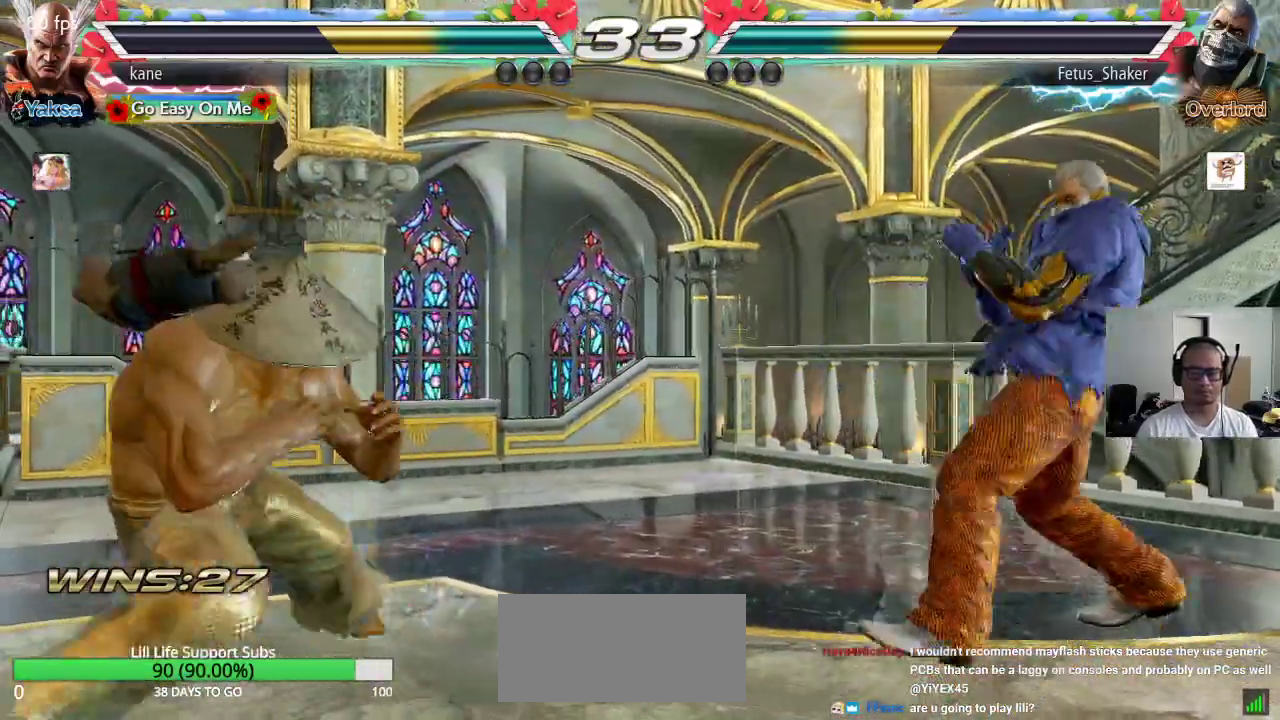
{"buttons": [], "left_stick": "center", "events": [[100, "left_stick", "center"], [217, "left_stick", "down"], [300, "left_stick", "center"], [383, "left_stick", "right"], [433, "left_stick", "center"]]}
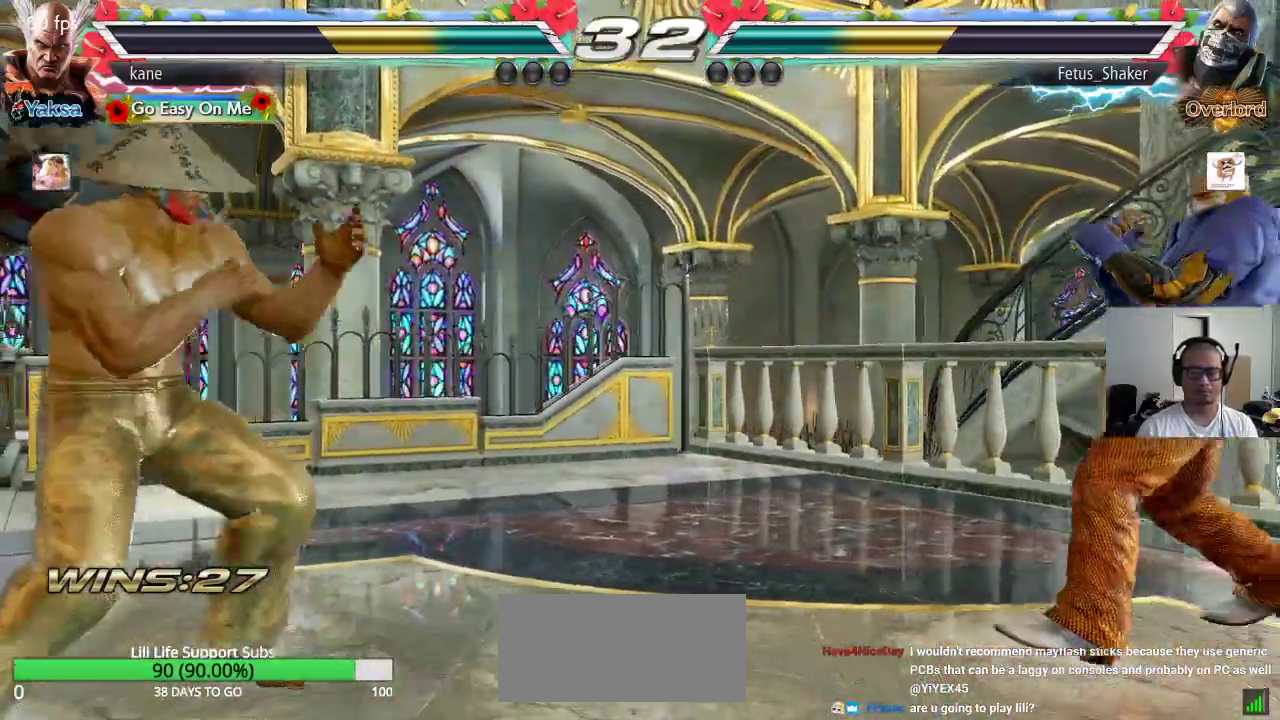
{"buttons": [], "left_stick": "left", "events": [[17, "left_stick", "right"], [133, "left_stick", "down"], [250, "left_stick", "center"], [300, "left_stick", "left"], [367, "left_stick", "center"], [433, "left_stick", "left"]]}
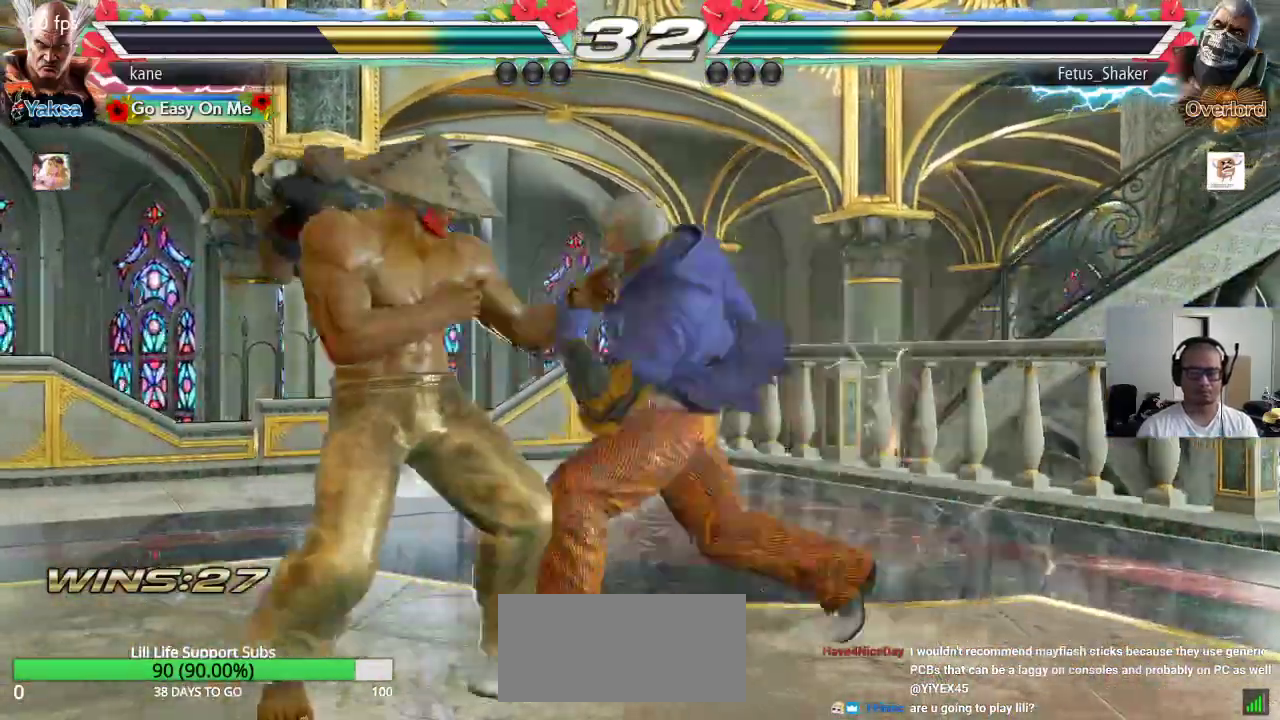
{"buttons": [], "left_stick": "right", "events": [[33, "left_stick", "center"], [333, "left_stick", "right"], [417, "left_stick", "center"], [483, "left_stick", "right"]]}
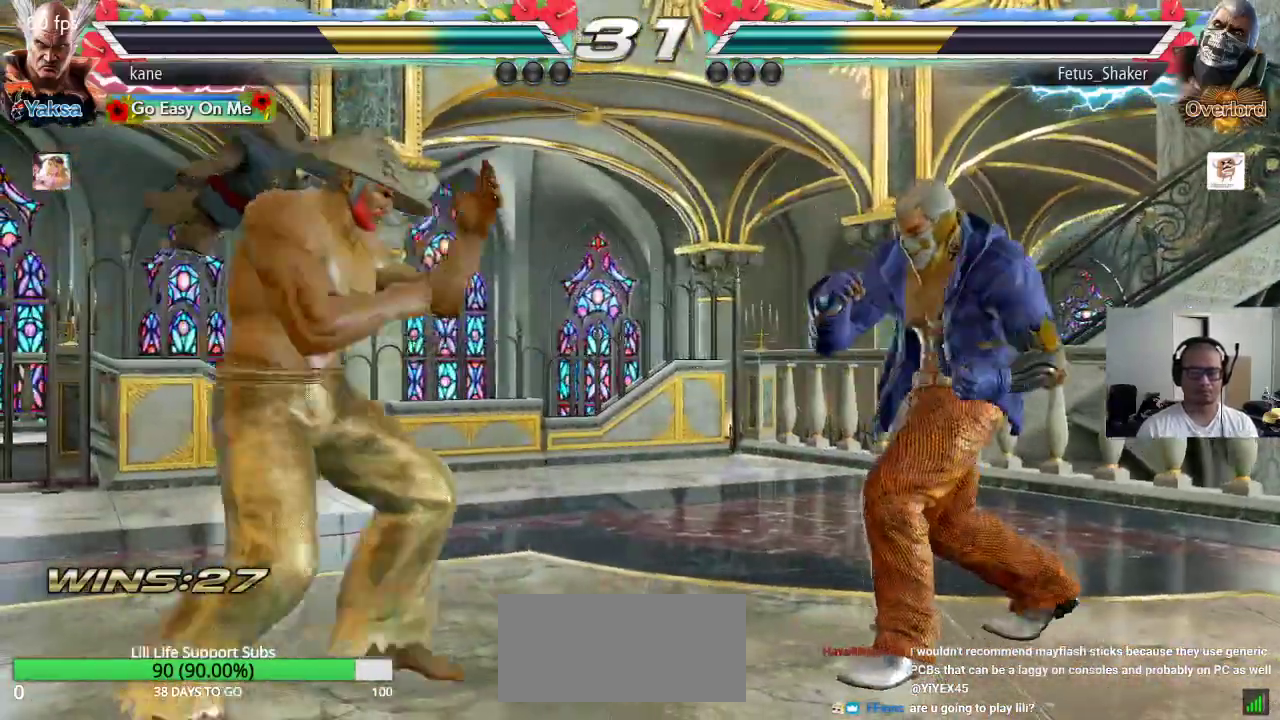
{"buttons": [], "left_stick": "right", "events": [[67, "left_stick", "center"], [167, "left_stick", "left"], [283, "left_stick", "right"], [400, "CIRCLE", "down"], [450, "CIRCLE", "up"]]}
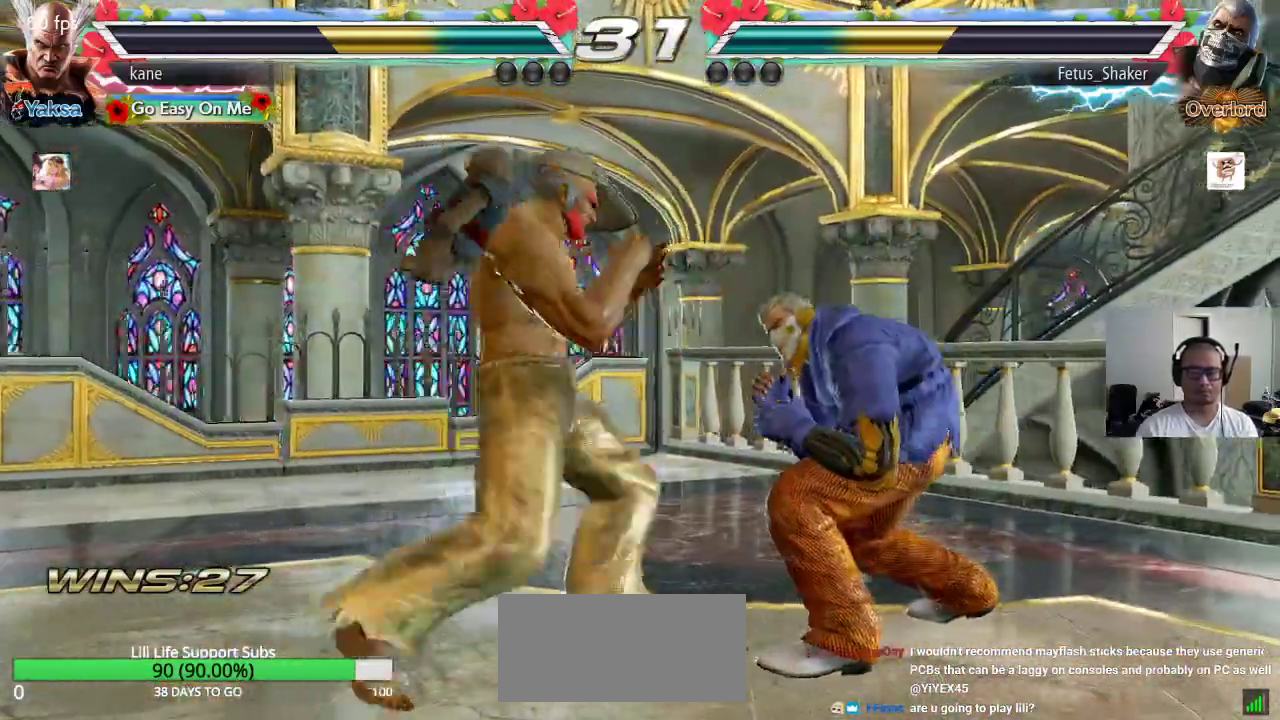
{"buttons": [], "left_stick": "center", "events": [[17, "TRIANGLE", "down"], [100, "TRIANGLE", "up"], [100, "left_stick", "center"]]}
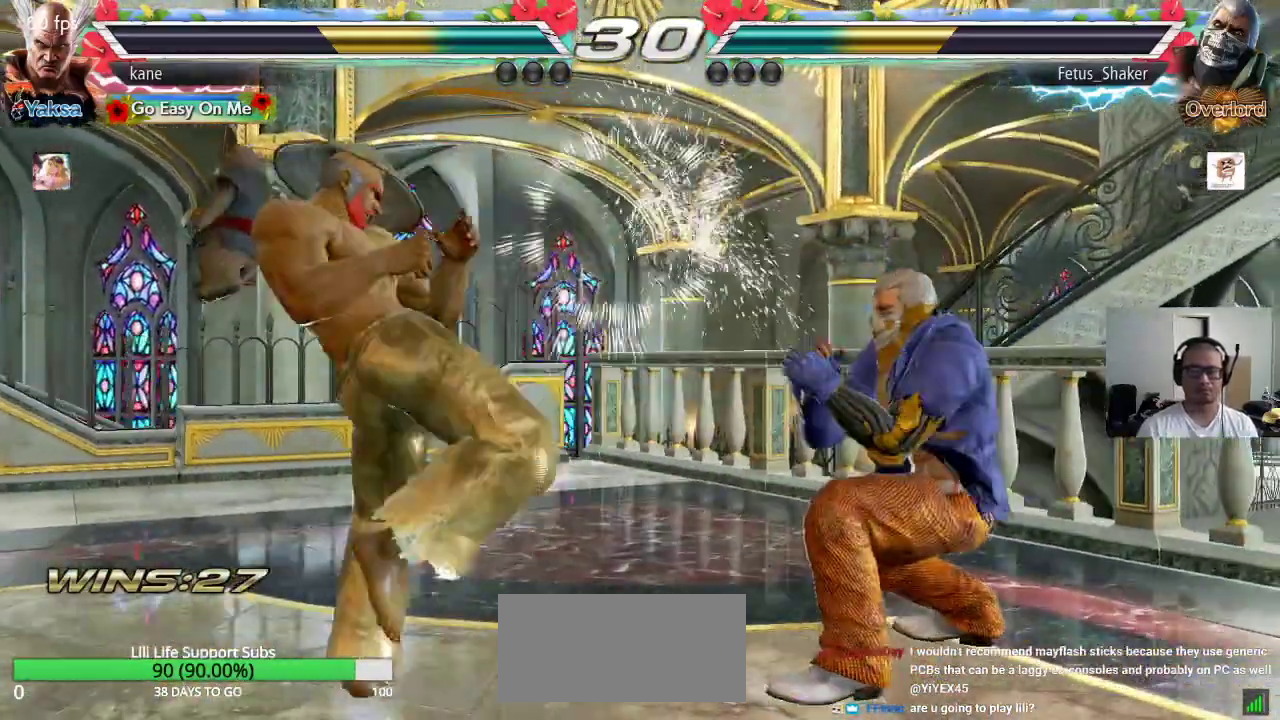
{"buttons": ["CROSS"], "left_stick": "right", "events": [[17, "left_stick", "right"], [83, "left_stick", "center"], [167, "left_stick", "right"], [417, "CROSS", "down"]]}
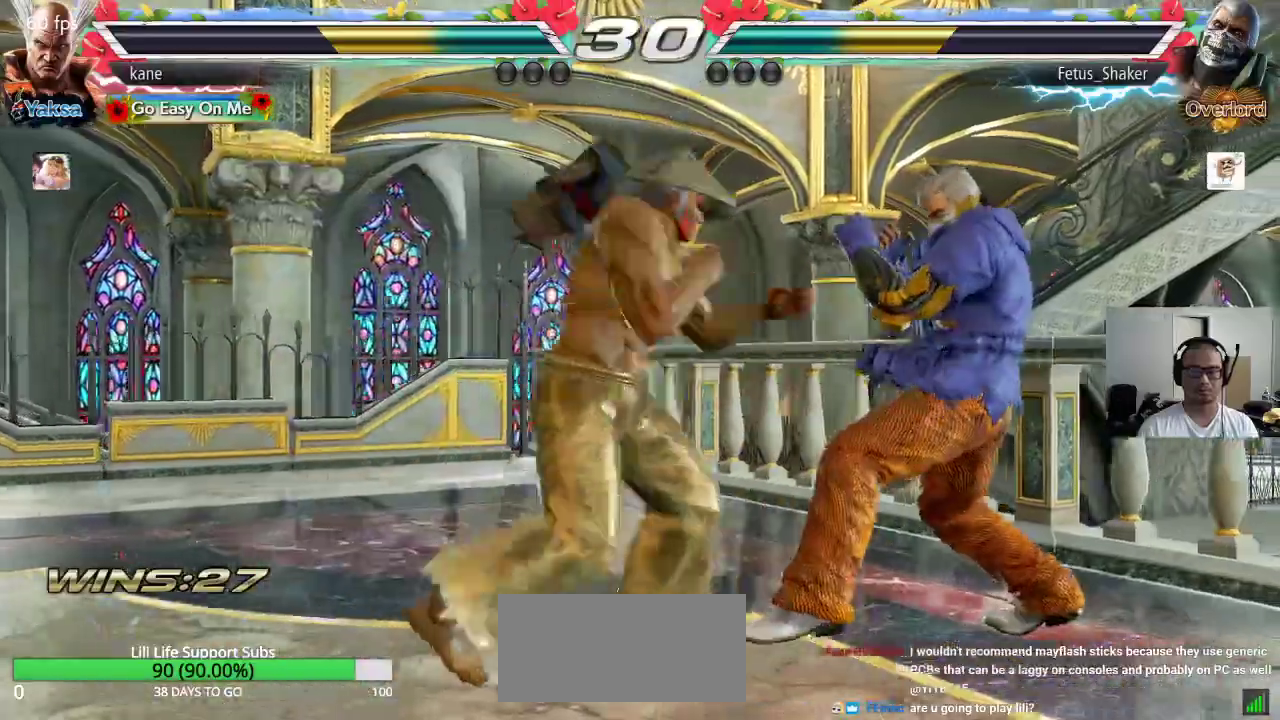
{"buttons": [], "left_stick": "center", "events": [[33, "CROSS", "up"], [433, "left_stick", "center"]]}